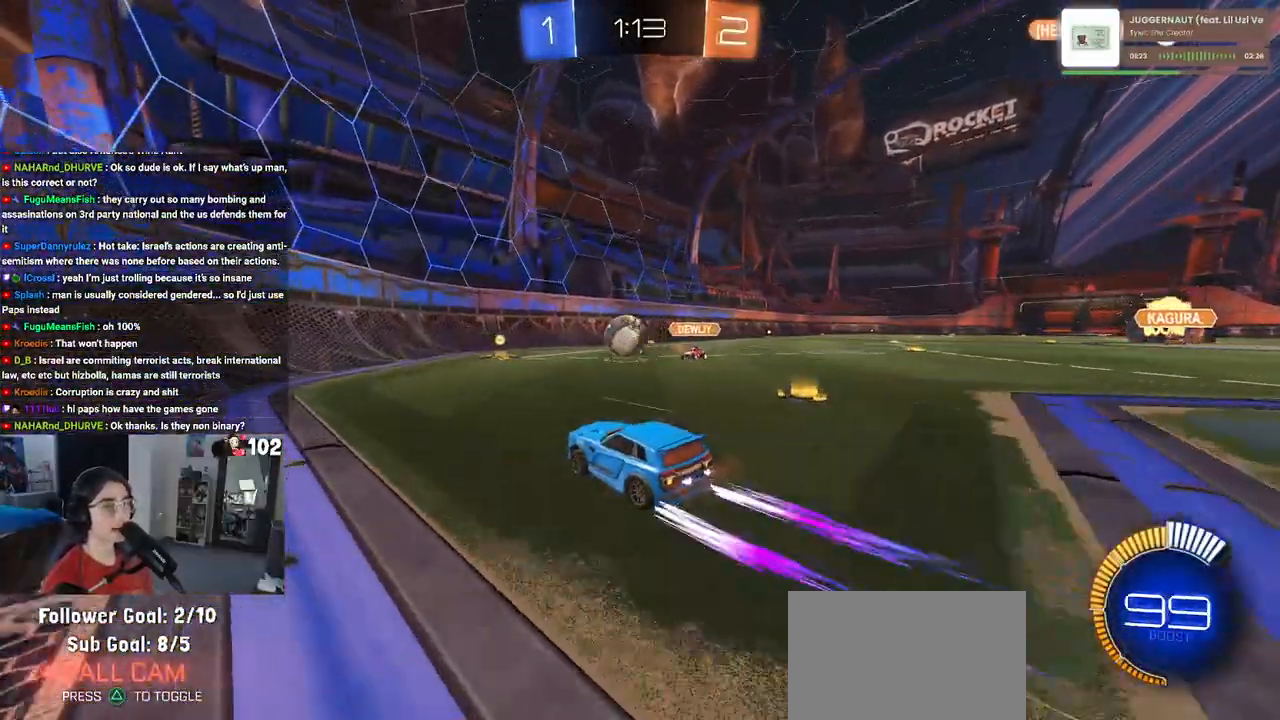
Gameplay with a controller (PlayStation layout); each line is a JSON object with the inputs held at the frame after it. "events" lists button and stick changes between this image and that frame as [ms after this image, input, new state], when the widget could be followed in between. Not read: R2.
{"buttons": [], "left_stick": "left", "right_stick": "center", "events": [[67, "left_stick", "down-right"], [150, "left_stick", "center"], [200, "left_stick", "left"], [417, "SQUARE", "down"], [500, "SQUARE", "up"]]}
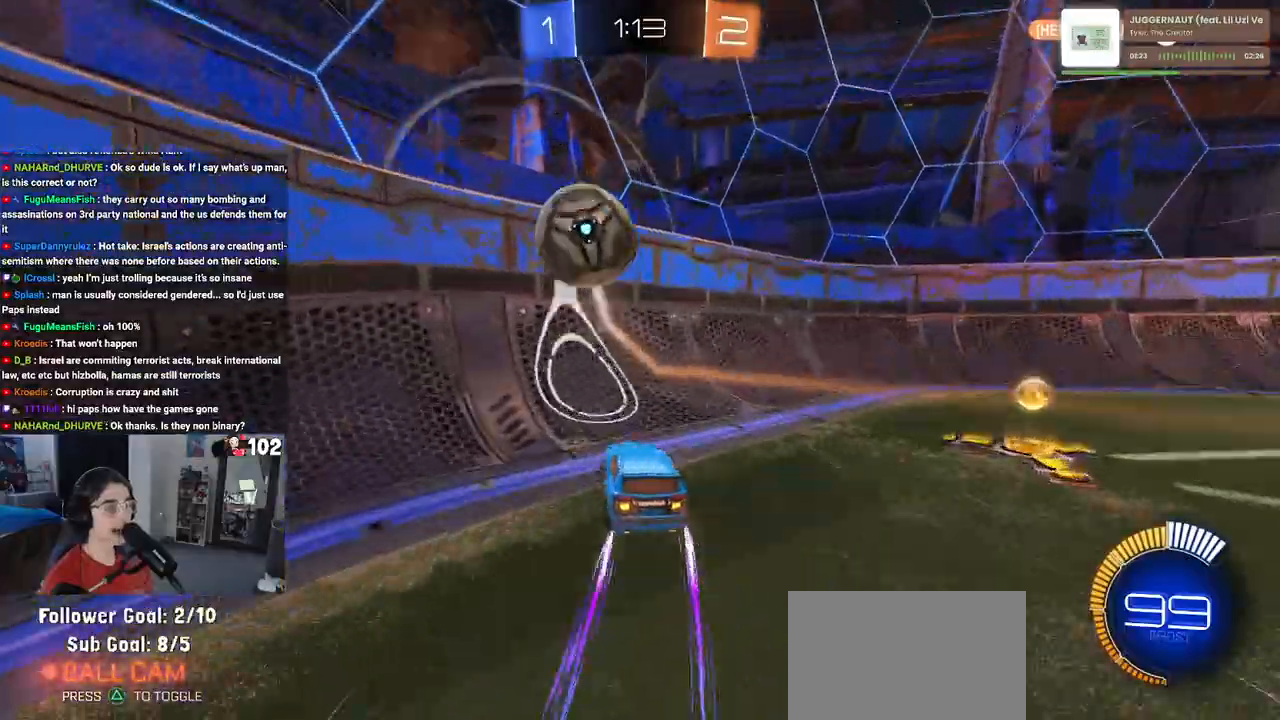
{"buttons": [], "left_stick": "left", "right_stick": "center", "events": []}
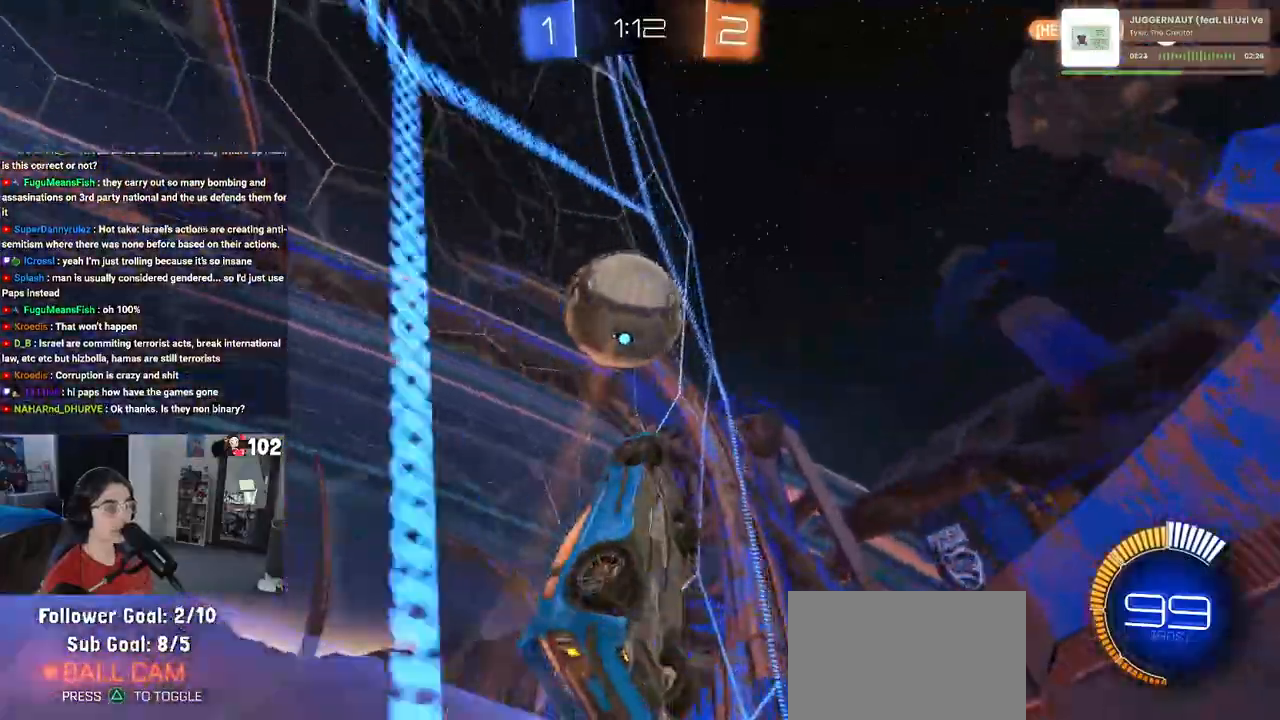
{"buttons": [], "left_stick": "center", "right_stick": "center", "events": [[200, "left_stick", "center"], [383, "left_stick", "right"], [467, "left_stick", "center"]]}
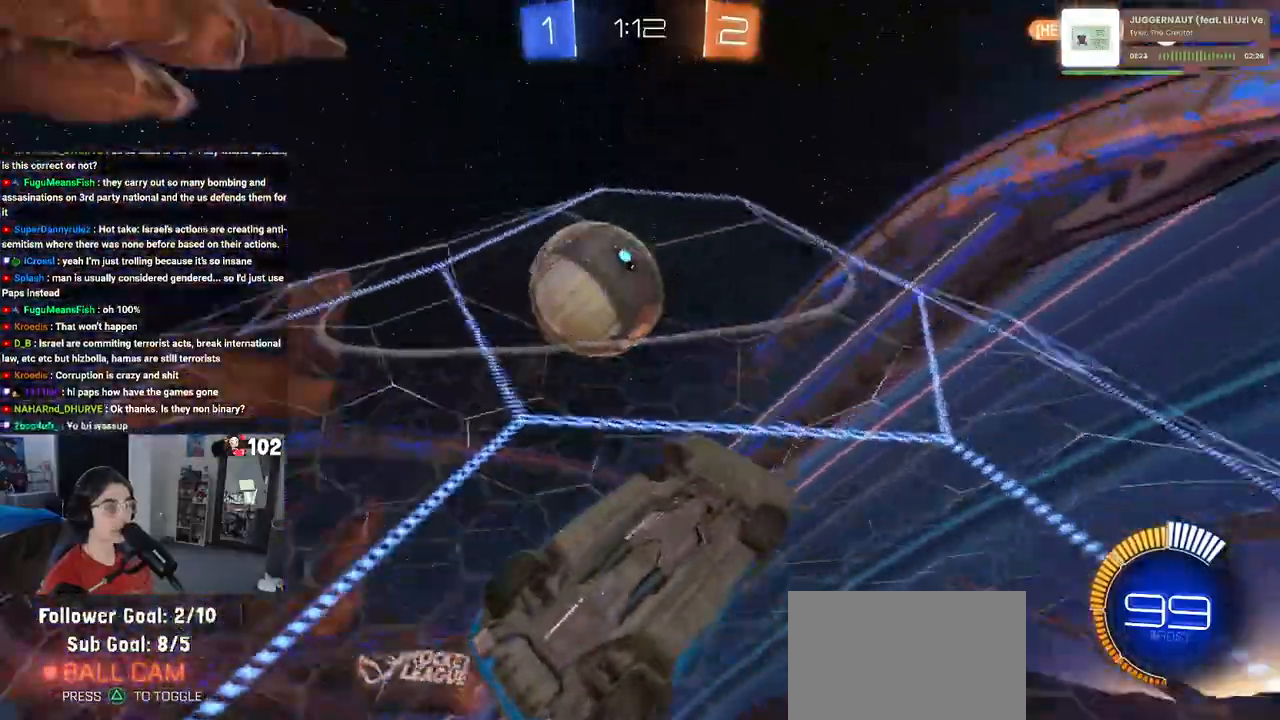
{"buttons": [], "left_stick": "left", "right_stick": "center", "events": [[200, "left_stick", "right"], [317, "left_stick", "center"], [433, "left_stick", "left"]]}
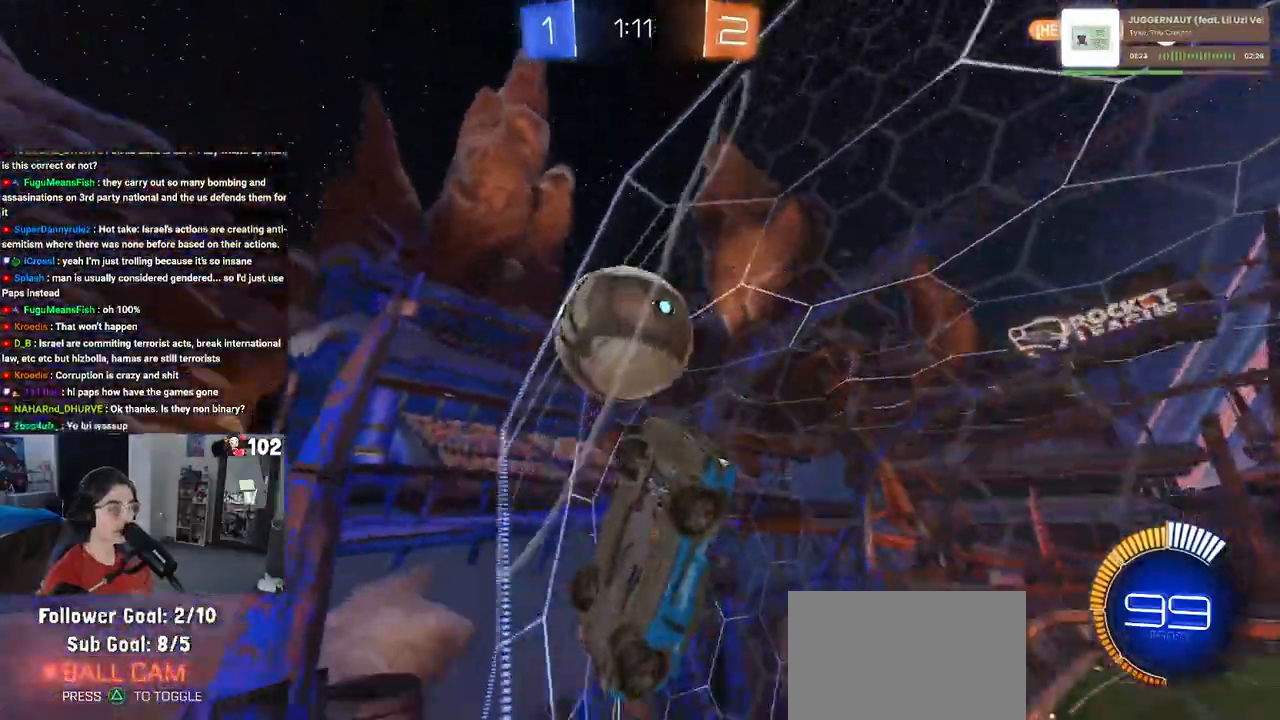
{"buttons": ["SQUARE"], "left_stick": "left", "right_stick": "center", "events": [[50, "SQUARE", "down"]]}
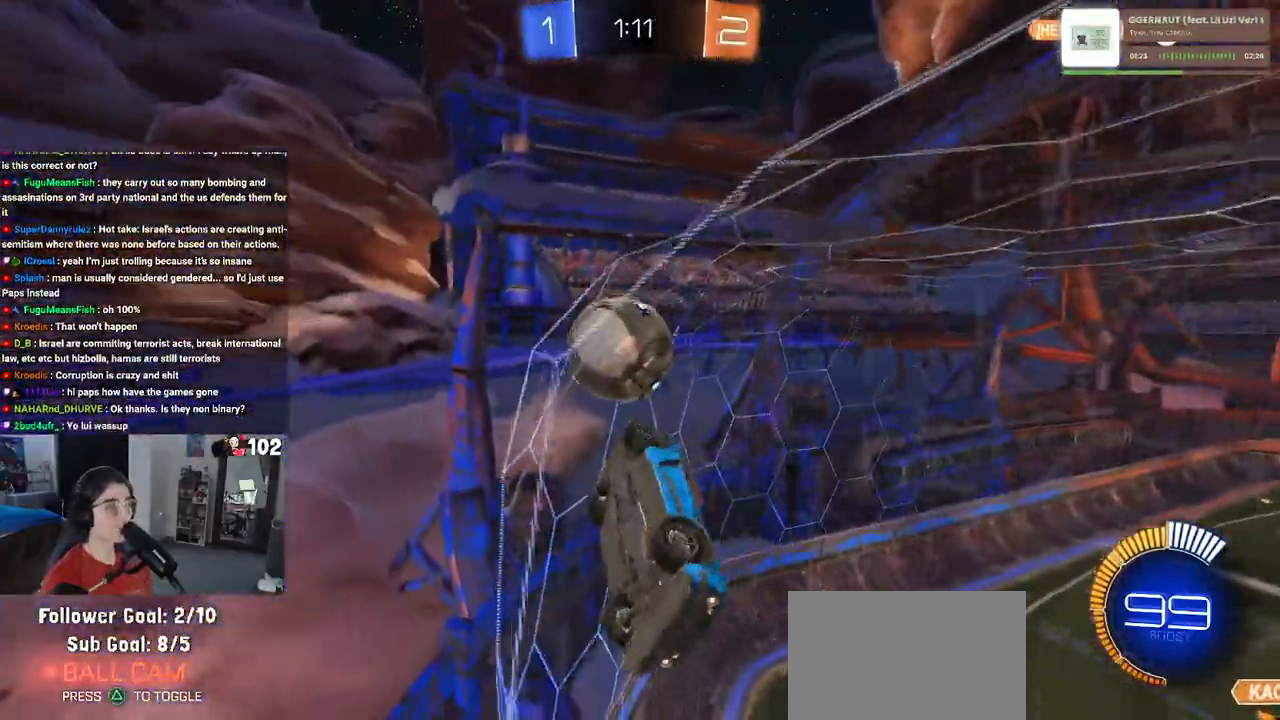
{"buttons": [], "left_stick": "center", "right_stick": "center", "events": [[217, "SQUARE", "up"], [417, "left_stick", "center"]]}
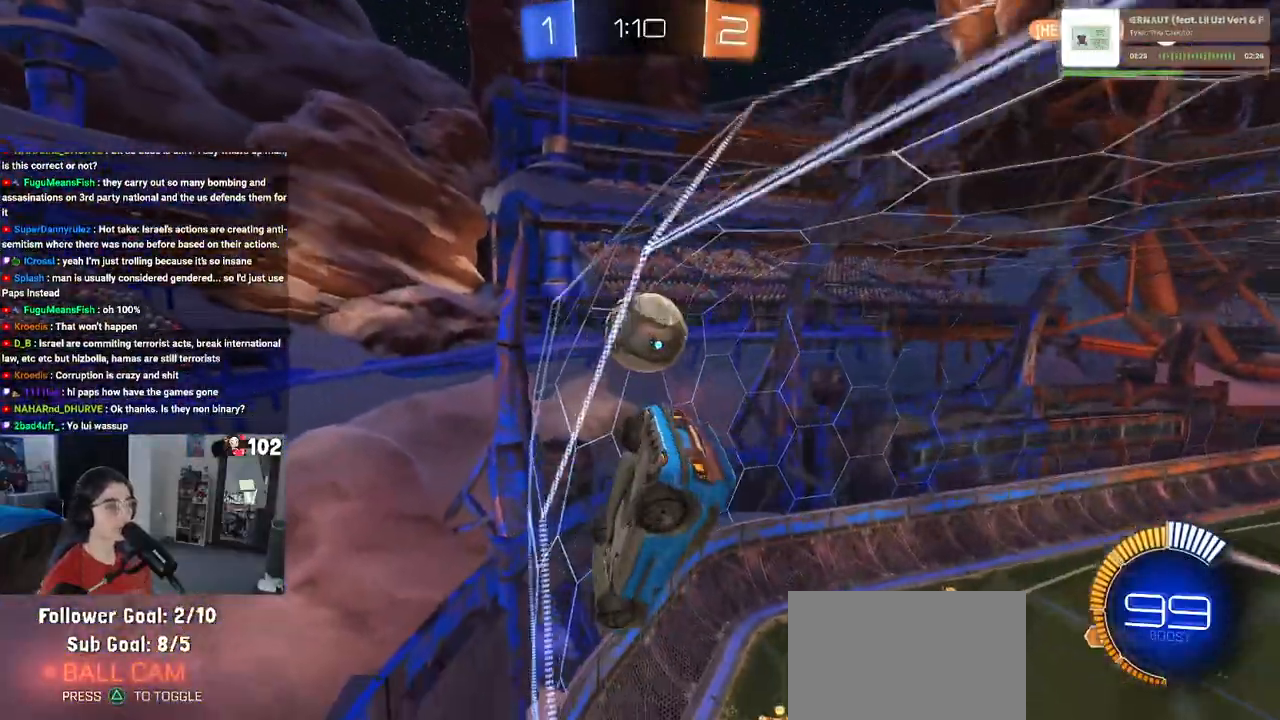
{"buttons": [], "left_stick": "center", "right_stick": "center", "events": [[133, "L2", "down"], [300, "L2", "up"]]}
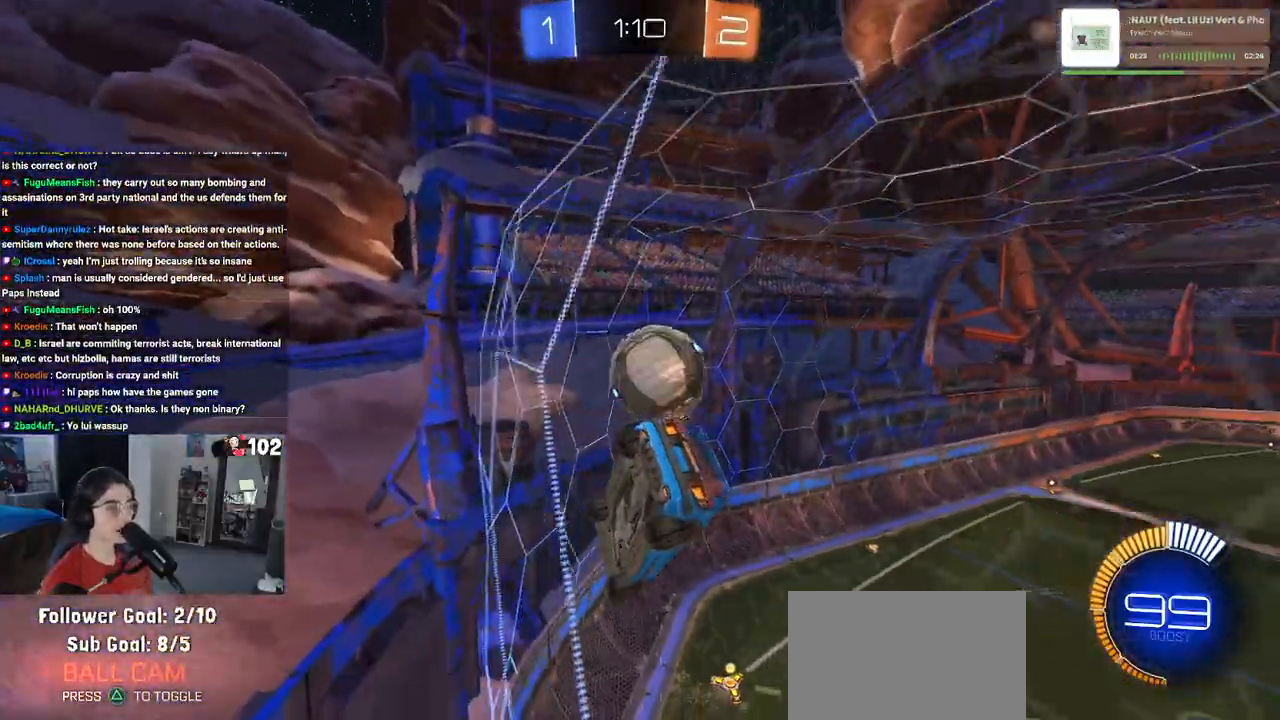
{"buttons": ["R1"], "left_stick": "left", "right_stick": "center", "events": [[33, "left_stick", "down"], [50, "CROSS", "down"], [217, "CROSS", "up"], [217, "R1", "down"], [383, "left_stick", "left"]]}
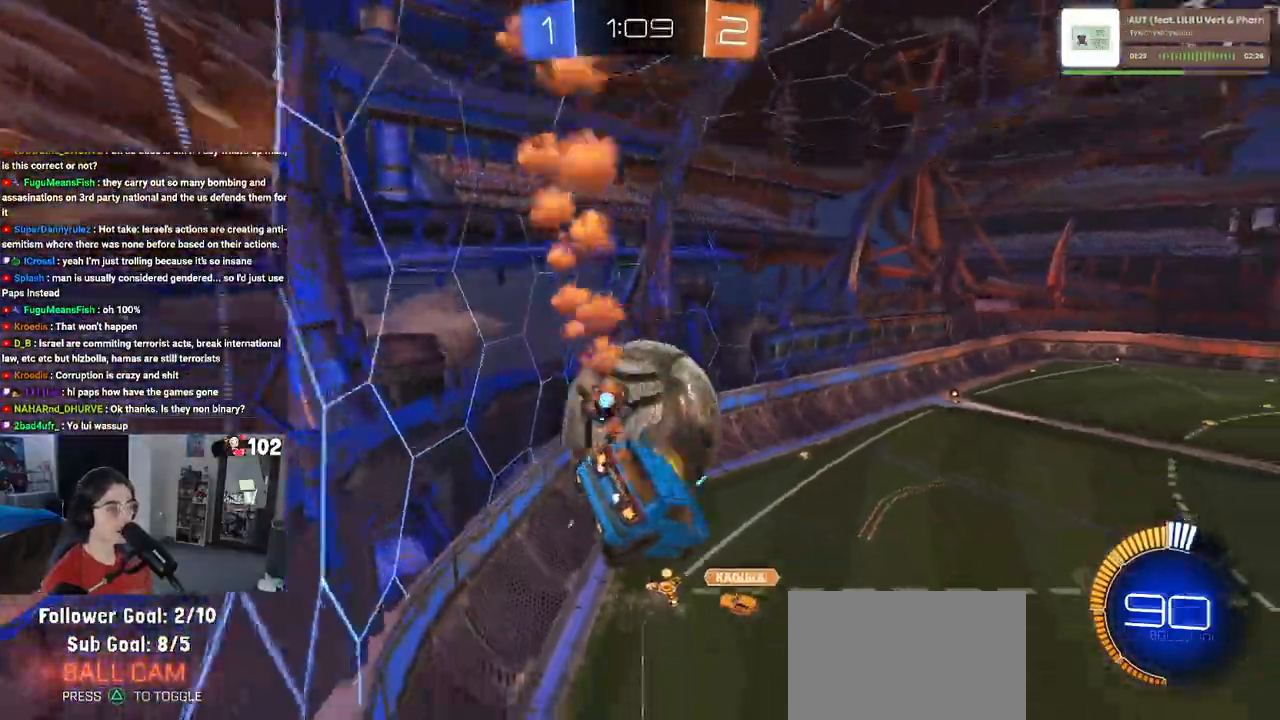
{"buttons": ["R1"], "left_stick": "left", "right_stick": "center", "events": [[33, "L1", "down"], [183, "L1", "up"], [200, "left_stick", "center"], [283, "left_stick", "left"]]}
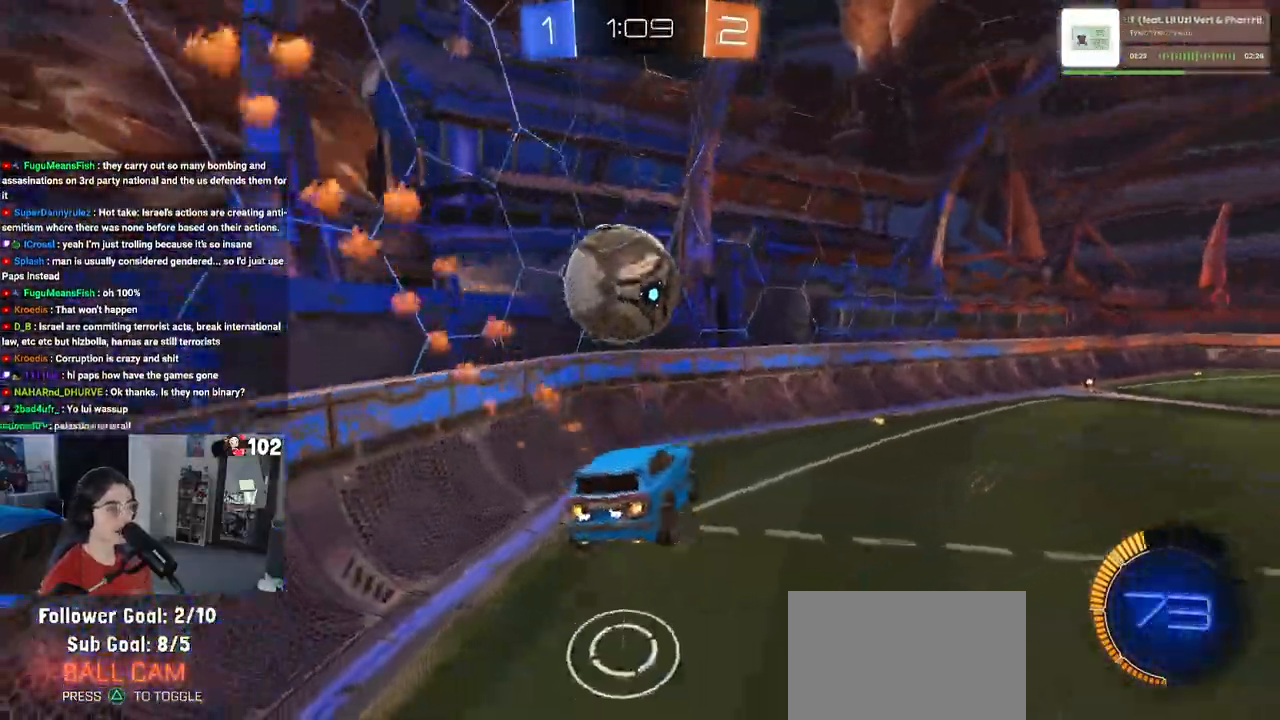
{"buttons": ["R1"], "left_stick": "center", "right_stick": "center", "events": [[17, "left_stick", "up-left"], [50, "CROSS", "down"], [133, "left_stick", "down-left"], [167, "CROSS", "up"], [350, "left_stick", "center"]]}
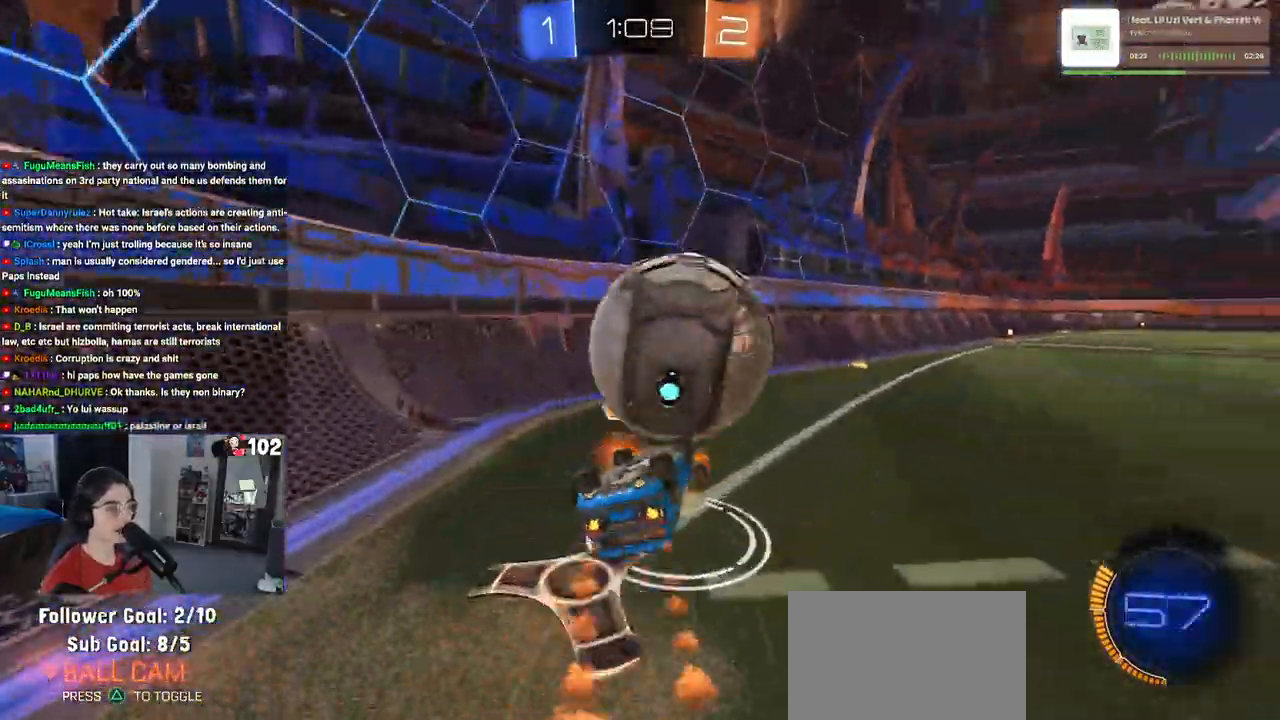
{"buttons": [], "left_stick": "center", "right_stick": "center", "events": [[117, "R1", "up"], [183, "left_stick", "down"], [450, "left_stick", "center"]]}
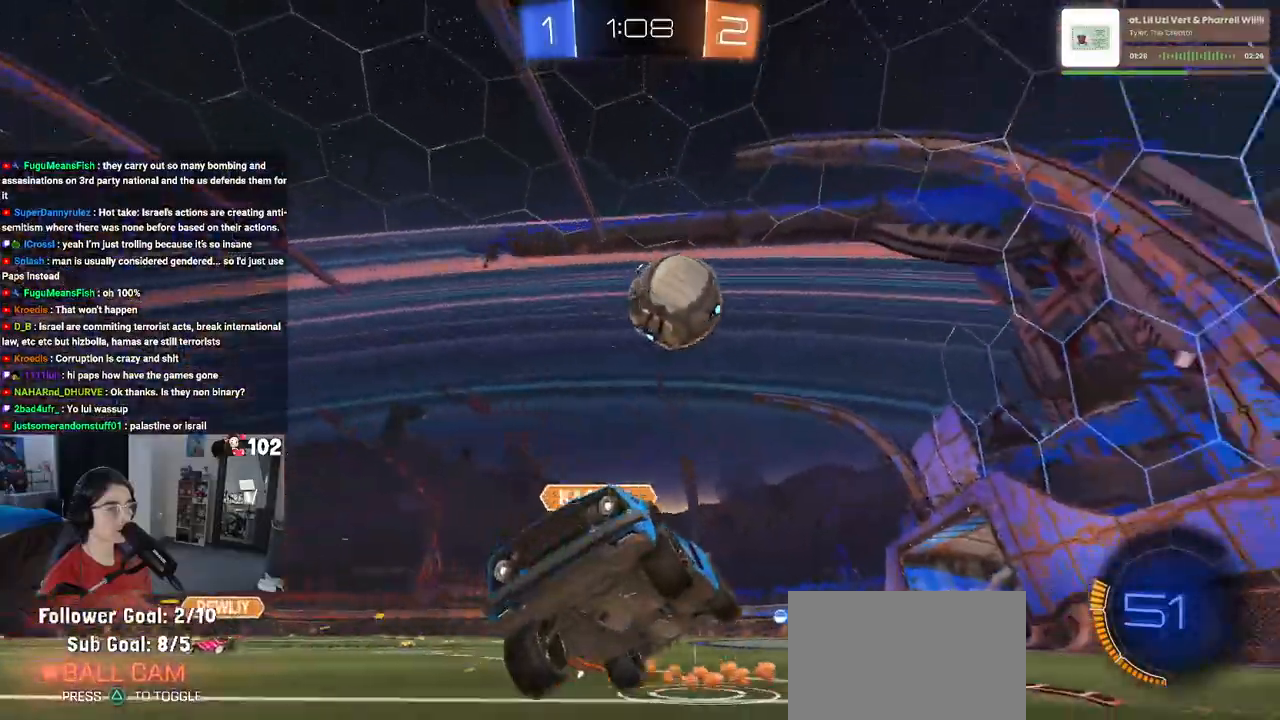
{"buttons": [], "left_stick": "center", "right_stick": "center", "events": [[33, "left_stick", "left"], [467, "left_stick", "center"]]}
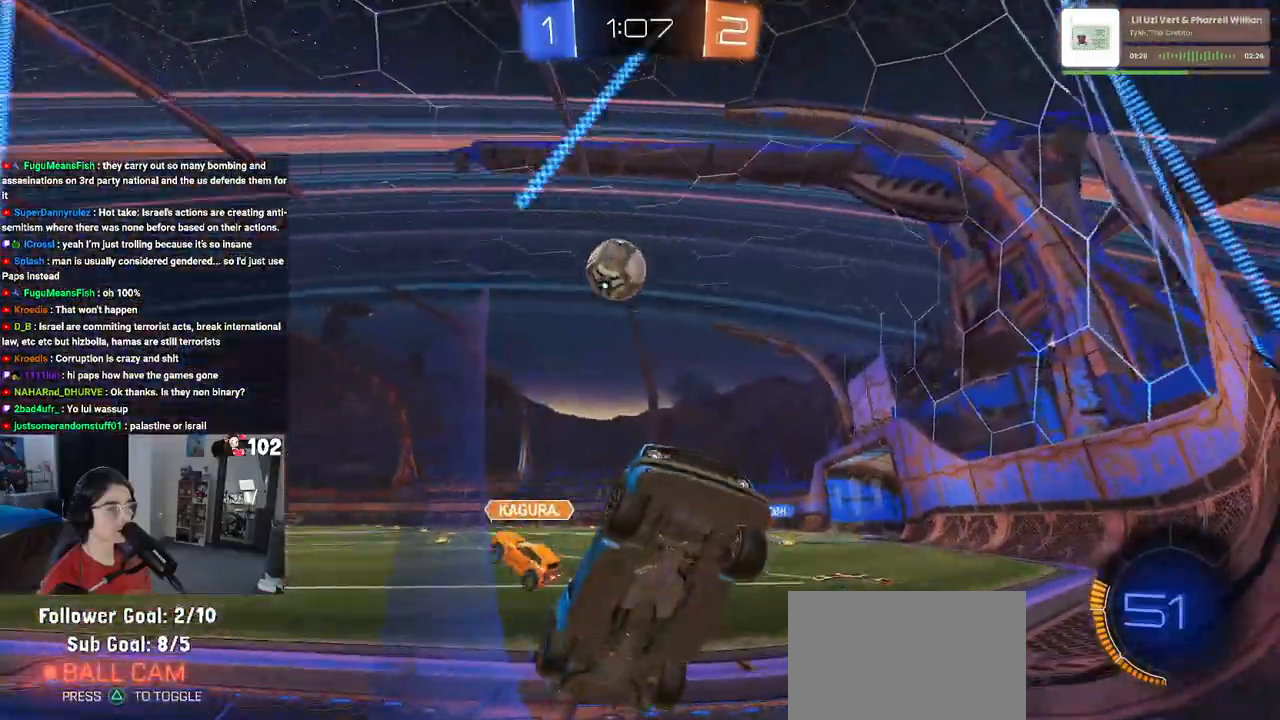
{"buttons": ["SQUARE"], "left_stick": "down-right", "right_stick": "center", "events": [[33, "left_stick", "down-right"], [467, "SQUARE", "down"]]}
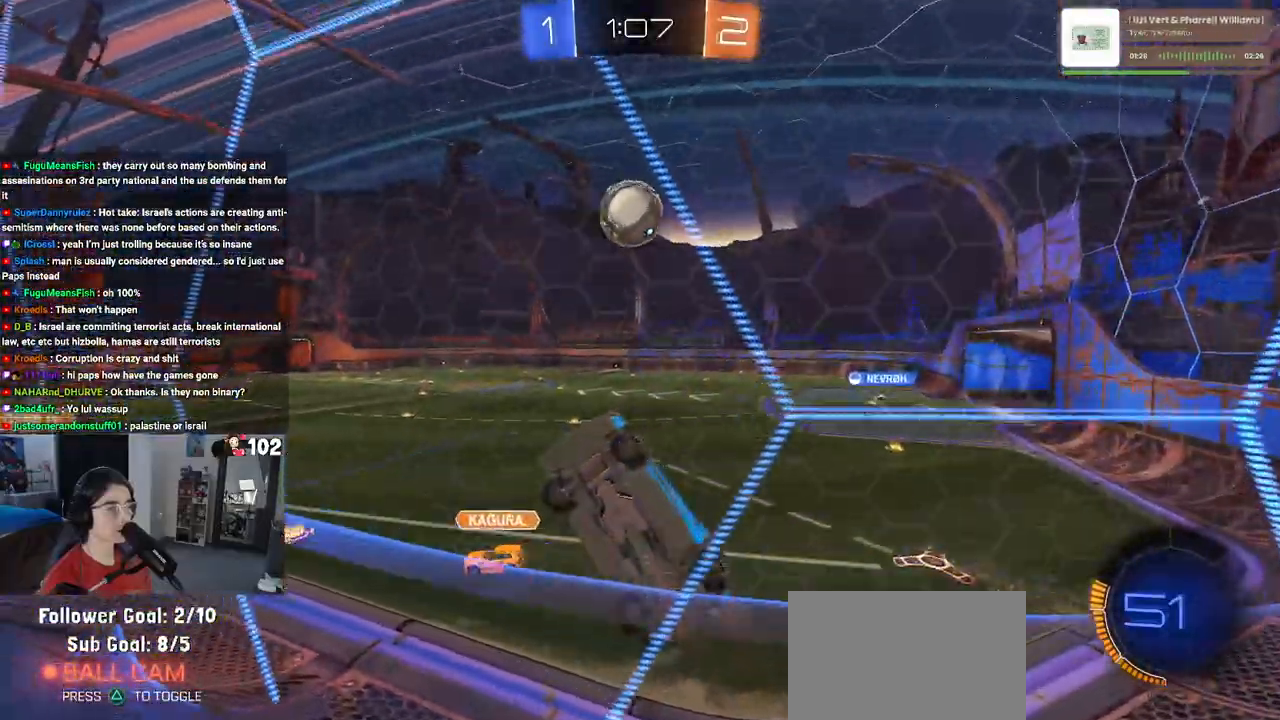
{"buttons": ["CROSS", "L1"], "left_stick": "down-right", "right_stick": "center", "events": [[150, "SQUARE", "up"], [417, "CROSS", "down"], [450, "L1", "down"]]}
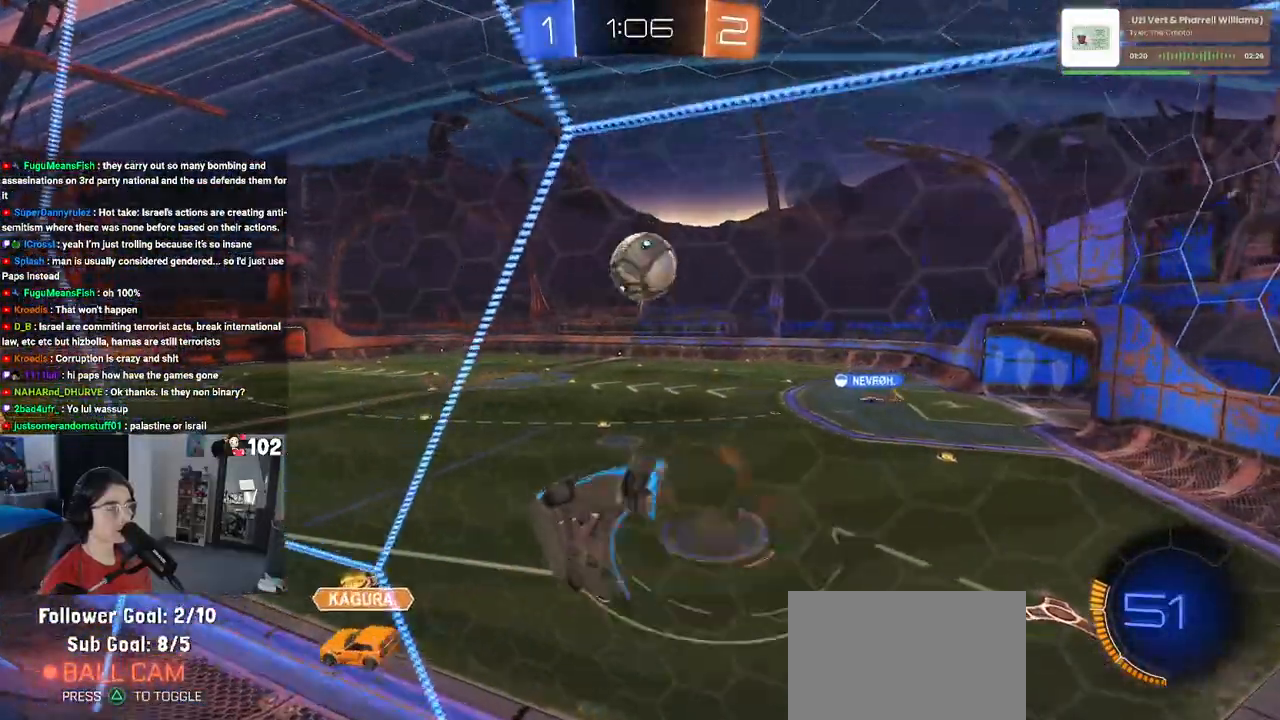
{"buttons": ["SQUARE", "R1"], "left_stick": "down-right", "right_stick": "center", "events": [[117, "CROSS", "up"], [117, "left_stick", "center"], [200, "left_stick", "left"], [217, "L1", "up"], [267, "R1", "down"], [333, "left_stick", "center"], [450, "left_stick", "down-right"], [467, "SQUARE", "down"]]}
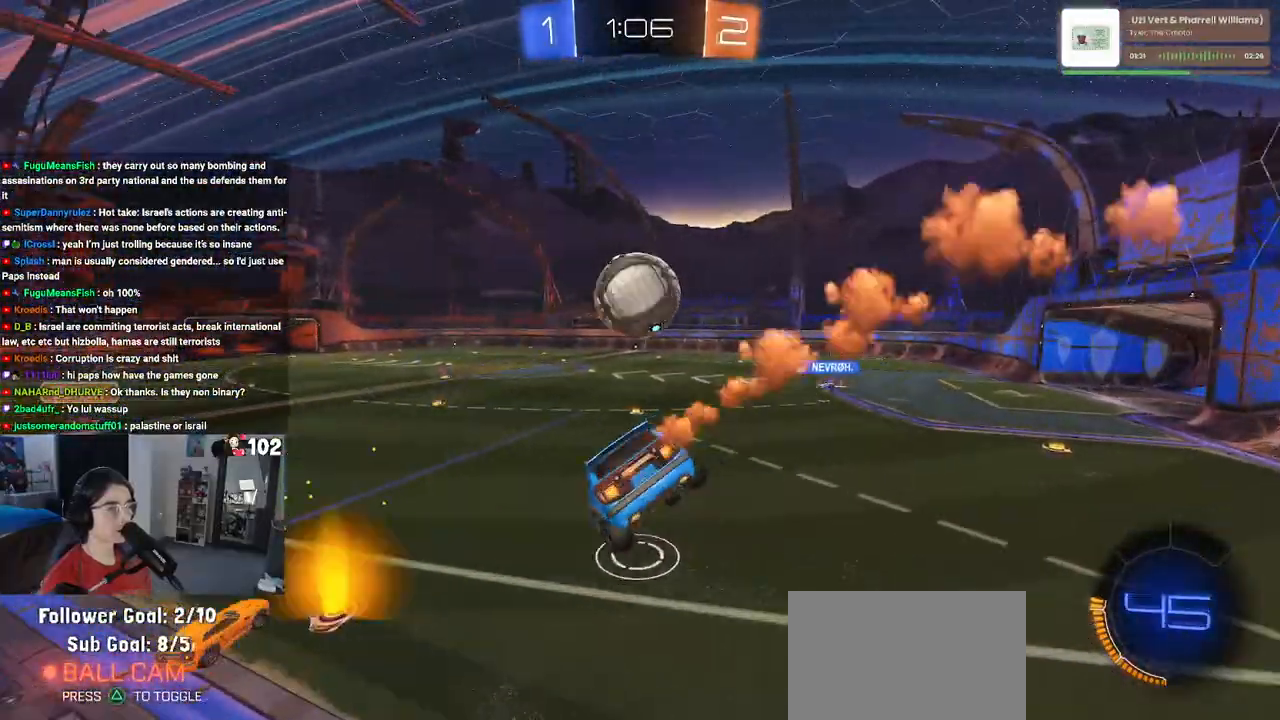
{"buttons": ["CROSS"], "left_stick": "up", "right_stick": "center", "events": [[150, "R1", "up"], [150, "SQUARE", "up"], [167, "left_stick", "center"], [333, "left_stick", "up"], [433, "CROSS", "down"]]}
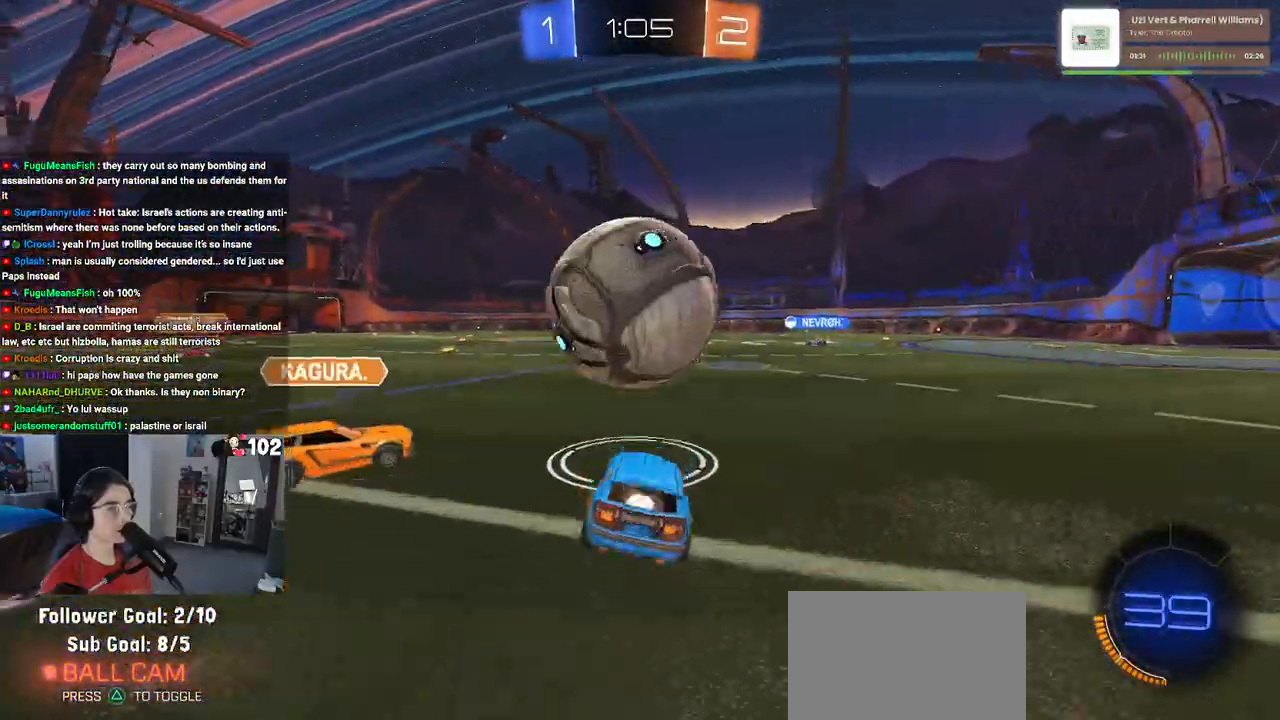
{"buttons": ["TRIANGLE", "R1"], "left_stick": "left", "right_stick": "center", "events": [[50, "left_stick", "center"], [67, "CROSS", "up"], [383, "left_stick", "left"], [417, "R1", "down"], [417, "TRIANGLE", "down"]]}
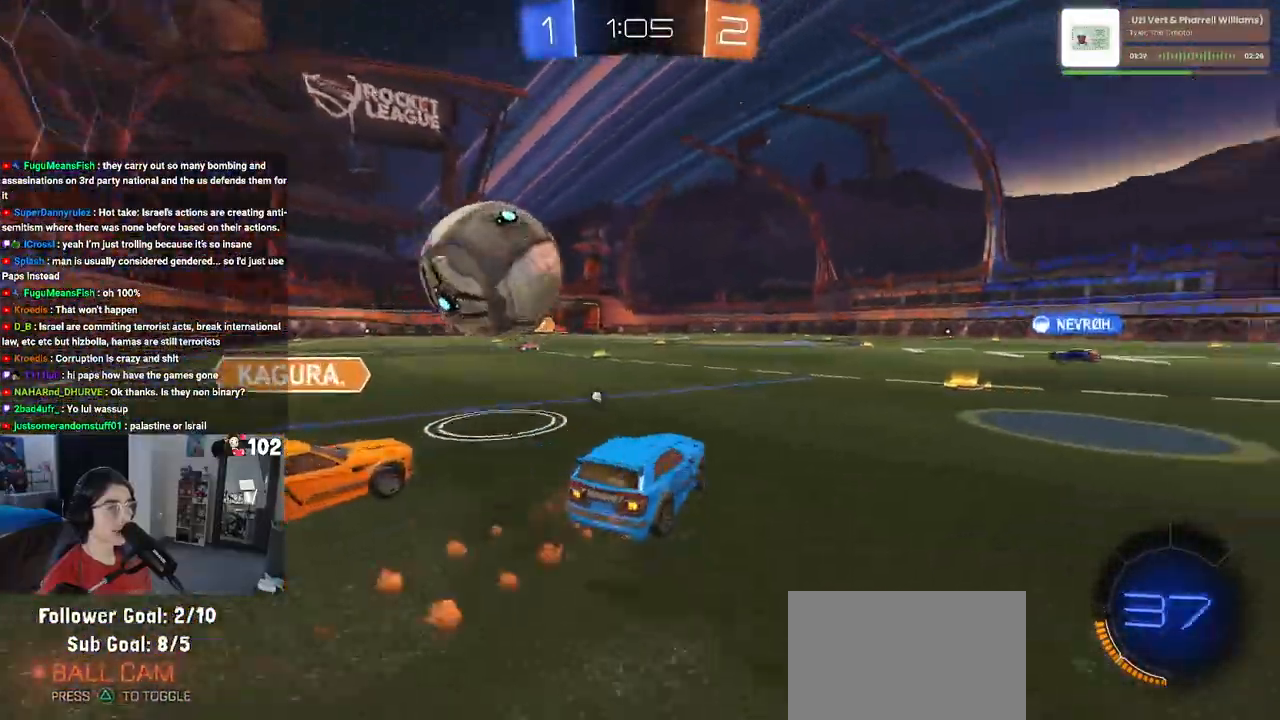
{"buttons": ["CROSS", "R1"], "left_stick": "up-left", "right_stick": "center", "events": [[67, "TRIANGLE", "up"], [117, "left_stick", "center"], [267, "left_stick", "left"], [417, "left_stick", "center"], [450, "CROSS", "down"], [483, "left_stick", "up-left"]]}
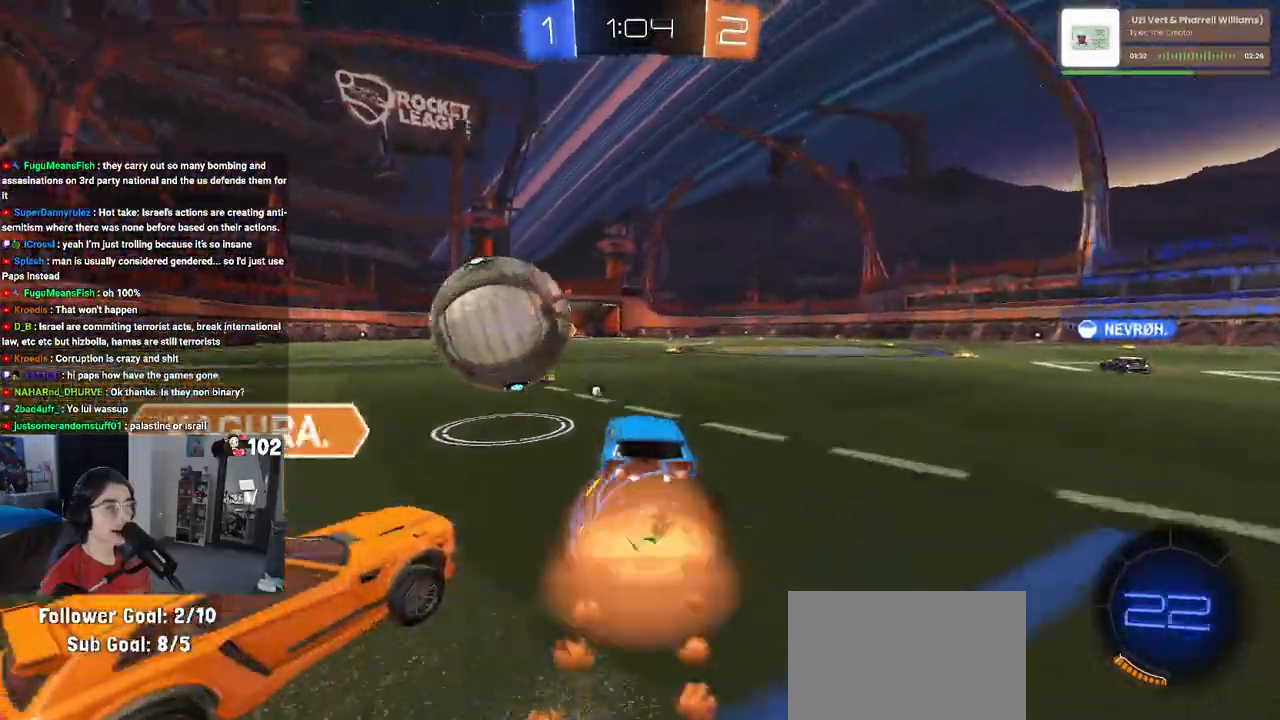
{"buttons": ["SQUARE"], "left_stick": "down-left", "right_stick": "center", "events": [[17, "CROSS", "up"], [67, "CROSS", "down"], [100, "SQUARE", "down"], [133, "left_stick", "down-left"], [183, "CROSS", "up"], [500, "R1", "up"]]}
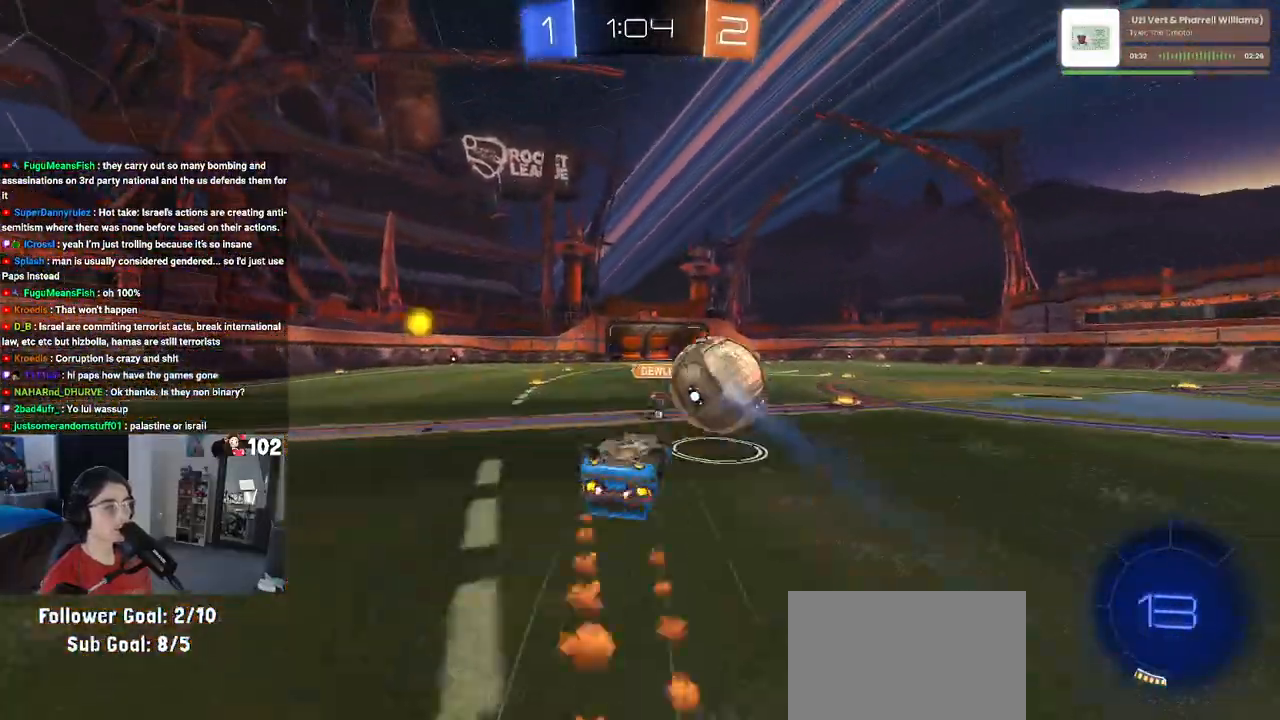
{"buttons": ["TRIANGLE"], "left_stick": "right", "right_stick": "center", "events": [[283, "SQUARE", "up"], [350, "left_stick", "center"], [383, "TRIANGLE", "down"], [500, "left_stick", "right"]]}
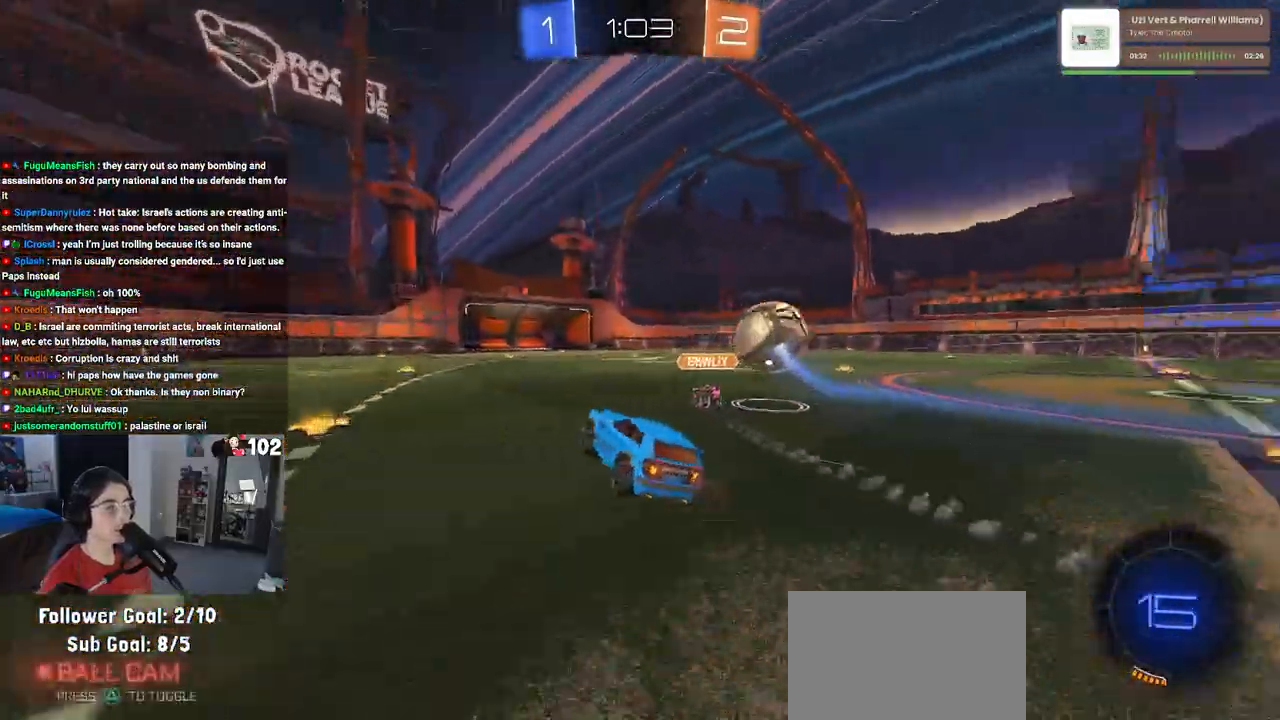
{"buttons": [], "left_stick": "right", "right_stick": "center", "events": [[17, "TRIANGLE", "up"], [133, "R1", "down"], [483, "R1", "up"]]}
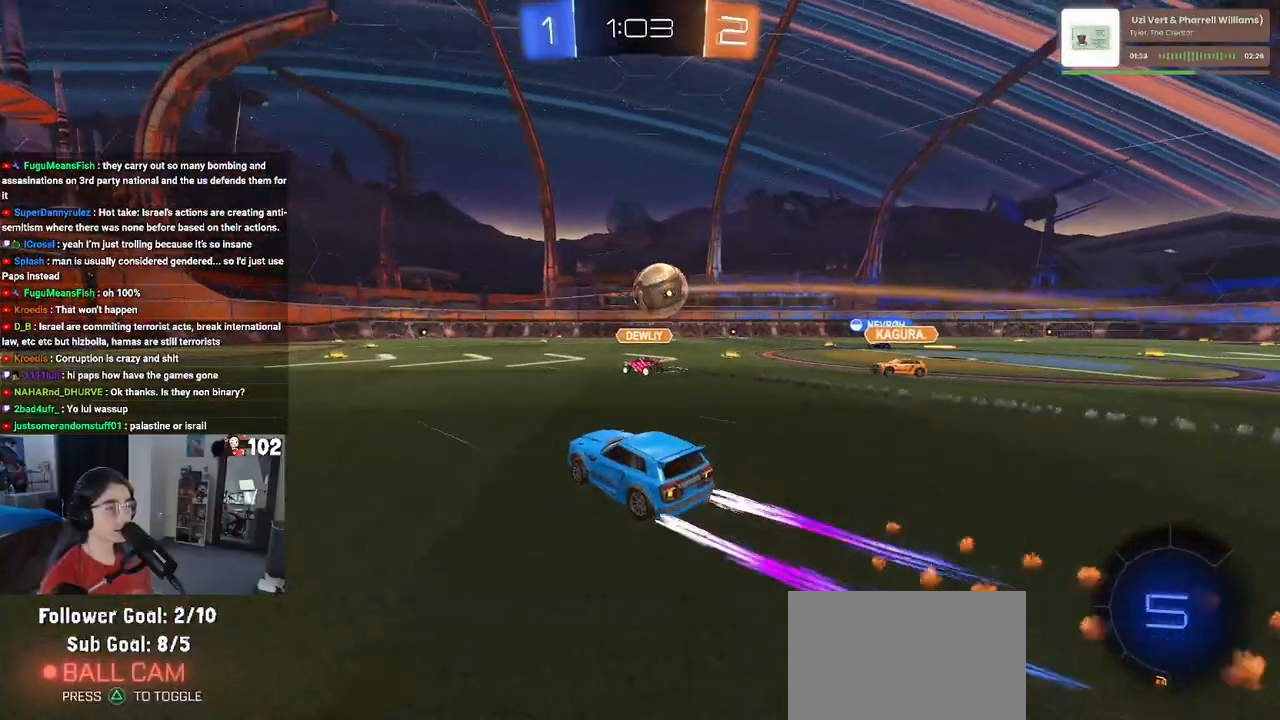
{"buttons": ["CROSS"], "left_stick": "right", "right_stick": "center", "events": [[183, "TRIANGLE", "down"], [317, "TRIANGLE", "up"], [333, "left_stick", "center"], [467, "left_stick", "right"], [483, "CROSS", "down"]]}
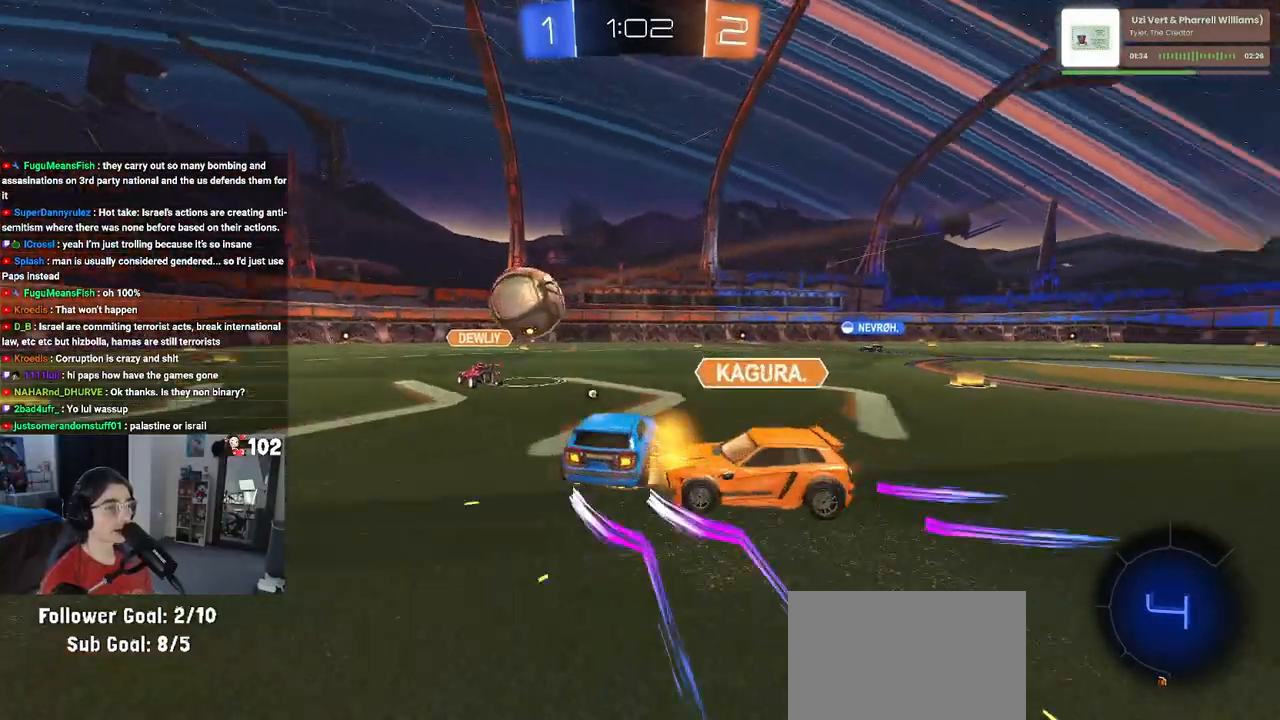
{"buttons": [], "left_stick": "center", "right_stick": "center", "events": [[83, "CROSS", "up"], [117, "CROSS", "down"], [267, "CROSS", "up"], [383, "left_stick", "center"]]}
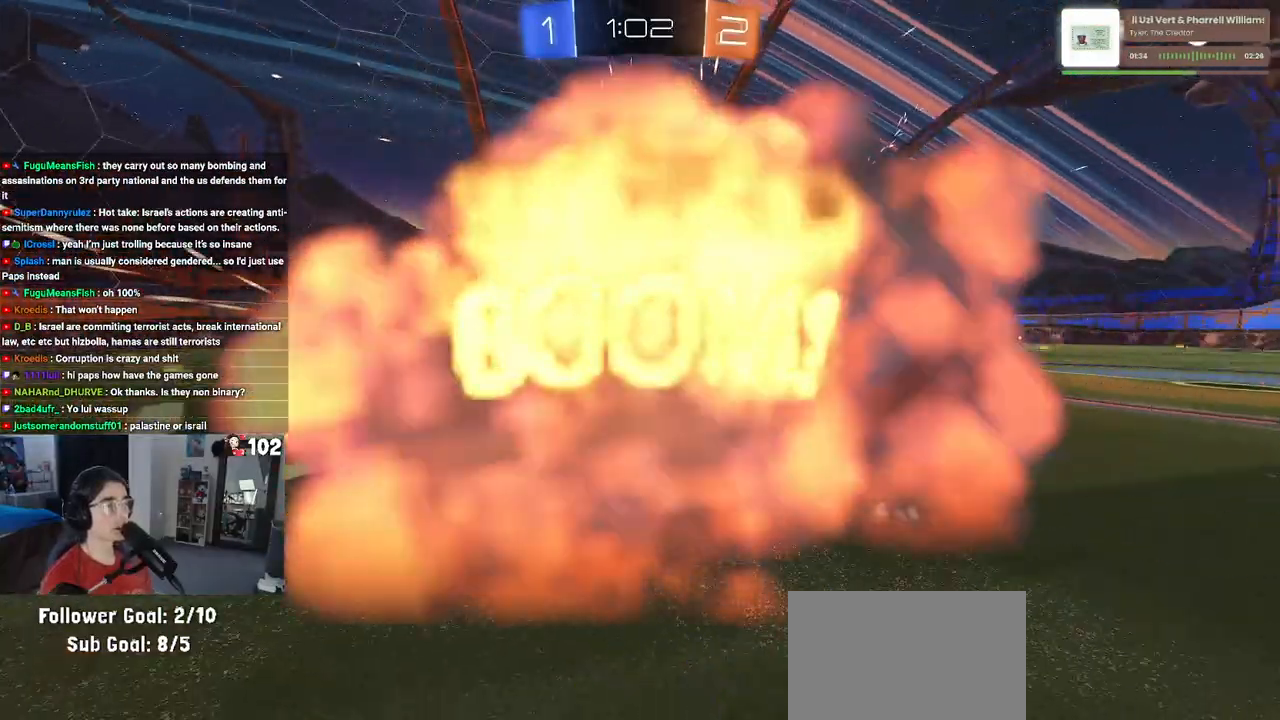
{"buttons": [], "left_stick": "center", "right_stick": "center", "events": [[67, "CROSS", "down"], [150, "CROSS", "up"]]}
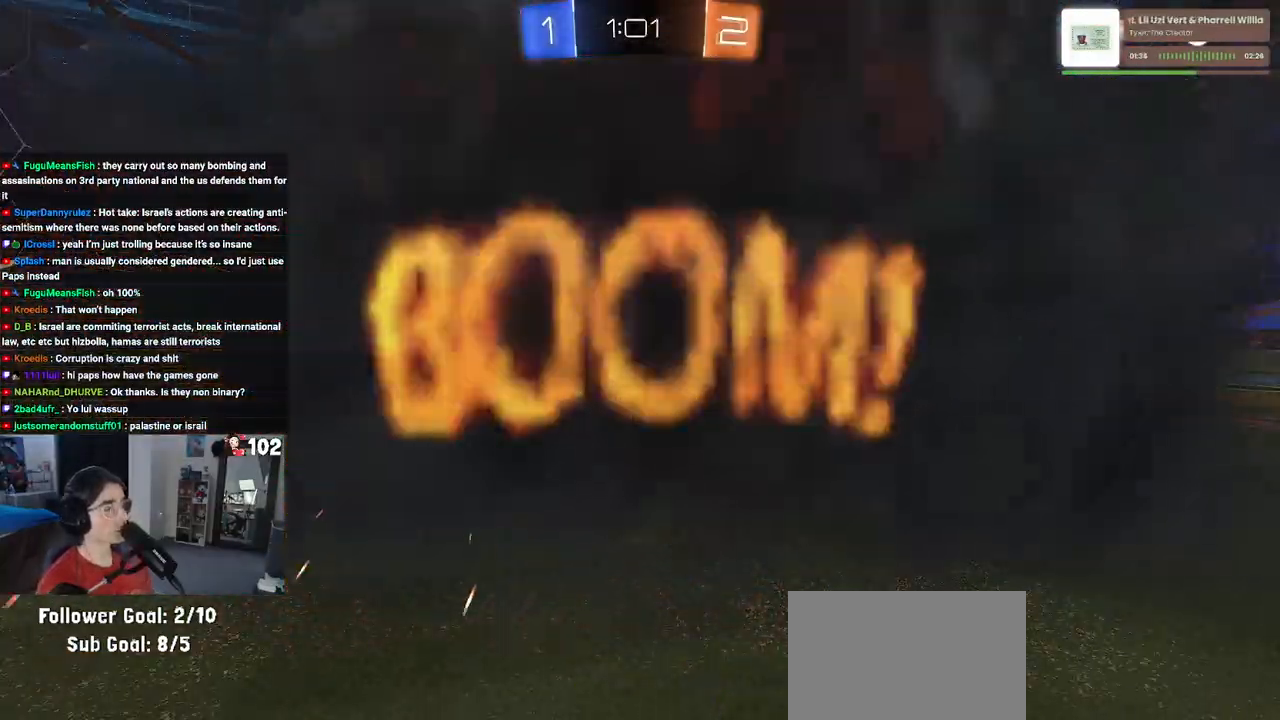
{"buttons": [], "left_stick": "center", "right_stick": "center", "events": []}
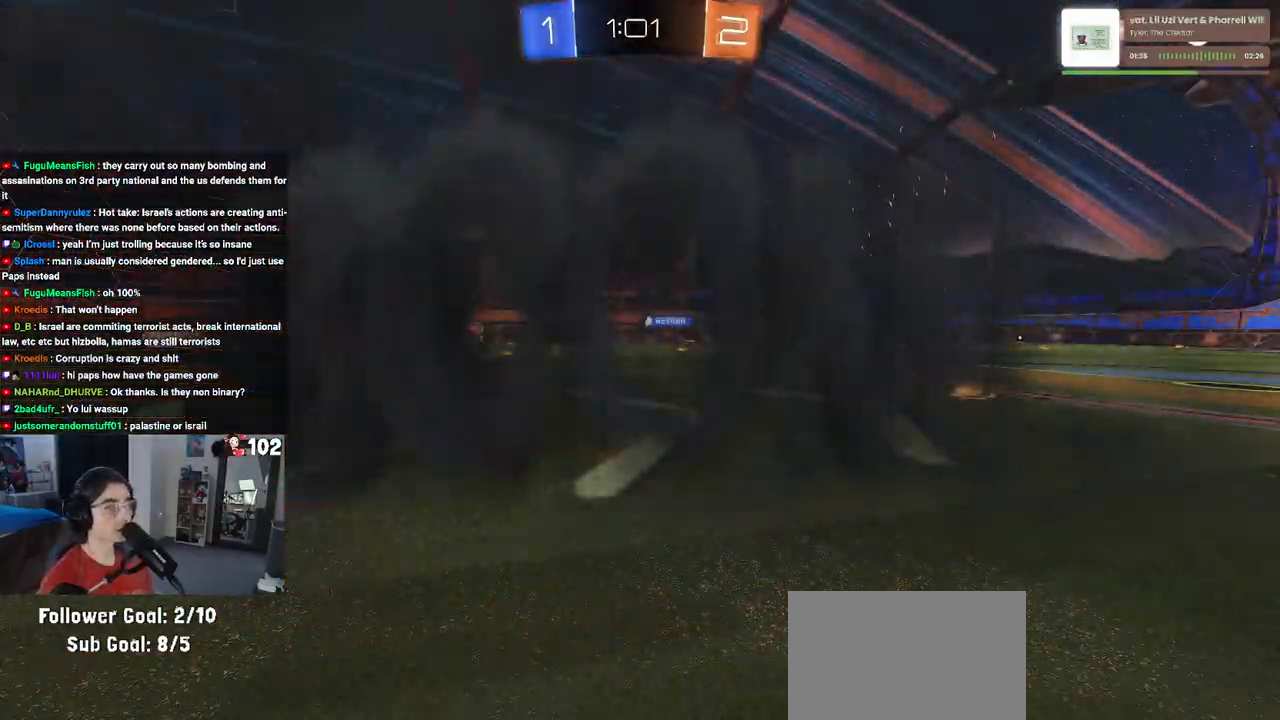
{"buttons": [], "left_stick": "center", "right_stick": "center", "events": []}
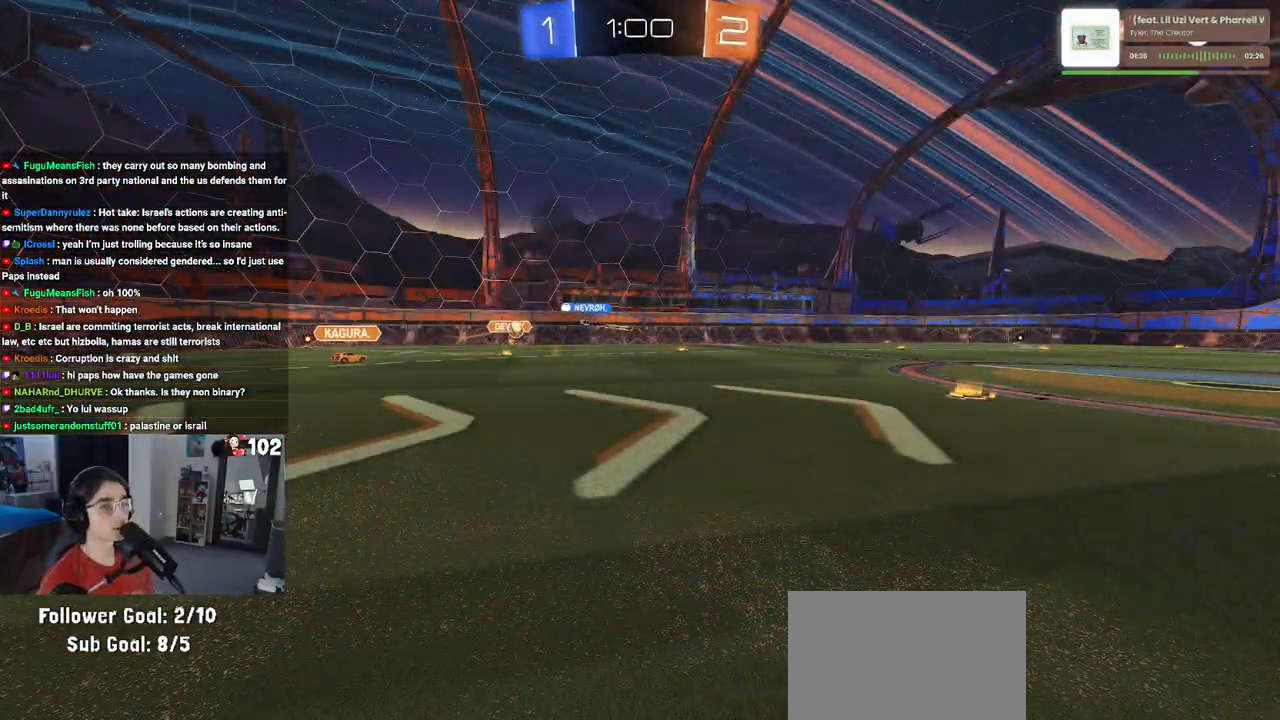
{"buttons": [], "left_stick": "right", "right_stick": "center", "events": [[483, "left_stick", "right"]]}
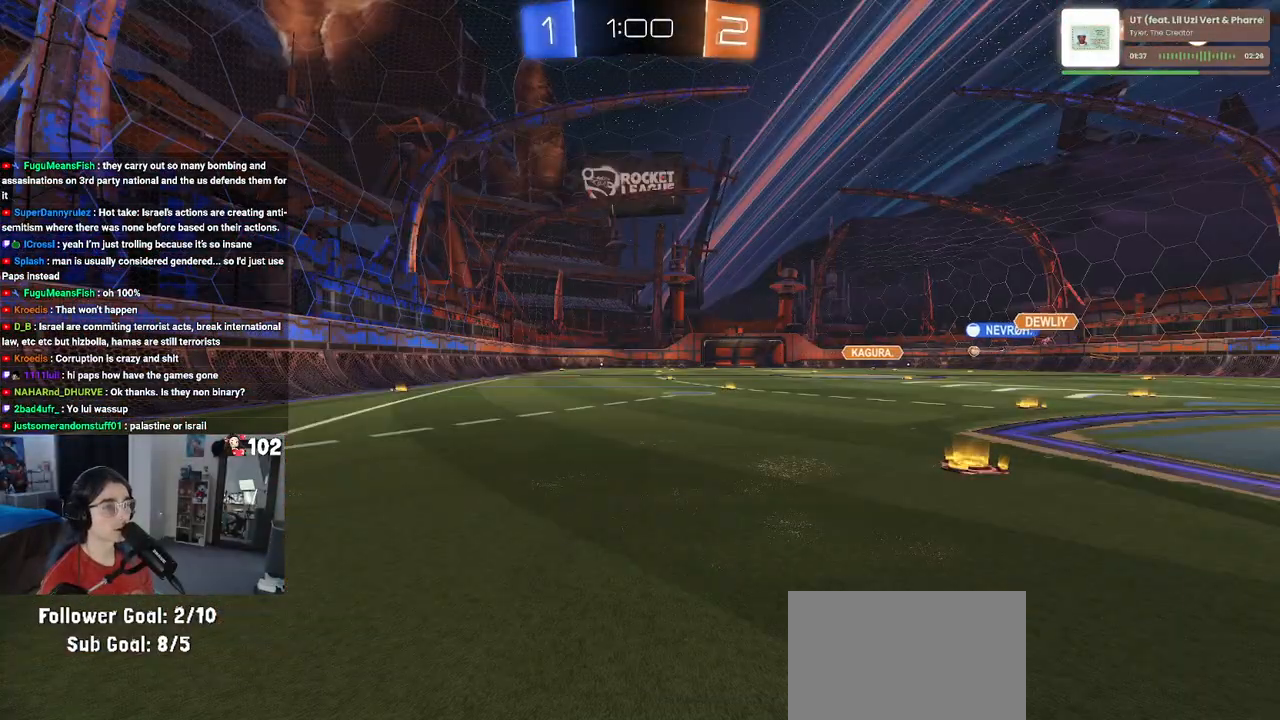
{"buttons": [], "left_stick": "center", "right_stick": "center", "events": [[83, "TRIANGLE", "down"], [167, "TRIANGLE", "up"], [350, "left_stick", "center"]]}